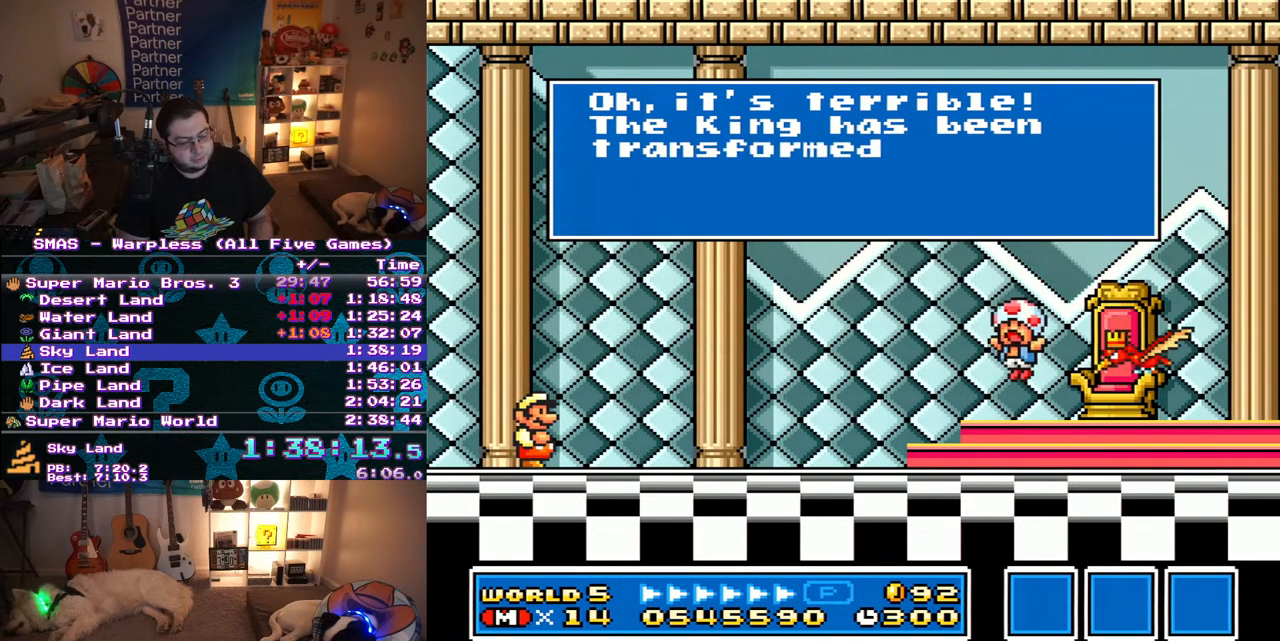
Gameplay with a controller (Nintendo layout); each line is a JSON object with the inputs held at the frame after it. "events" lists button and stick changes between this image and that frame as [ms after this image, input, new state], when the widget could be followed in between. Not read: L3 R3.
{"buttons": ["B"], "events": [[17, "B", "up"], [67, "B", "down"], [133, "B", "up"], [150, "A", "down"], [217, "A", "up"], [217, "B", "down"], [300, "A", "down"], [300, "B", "up"], [350, "A", "up"], [350, "B", "down"], [417, "A", "down"], [417, "B", "up"], [467, "A", "up"], [467, "B", "down"]]}
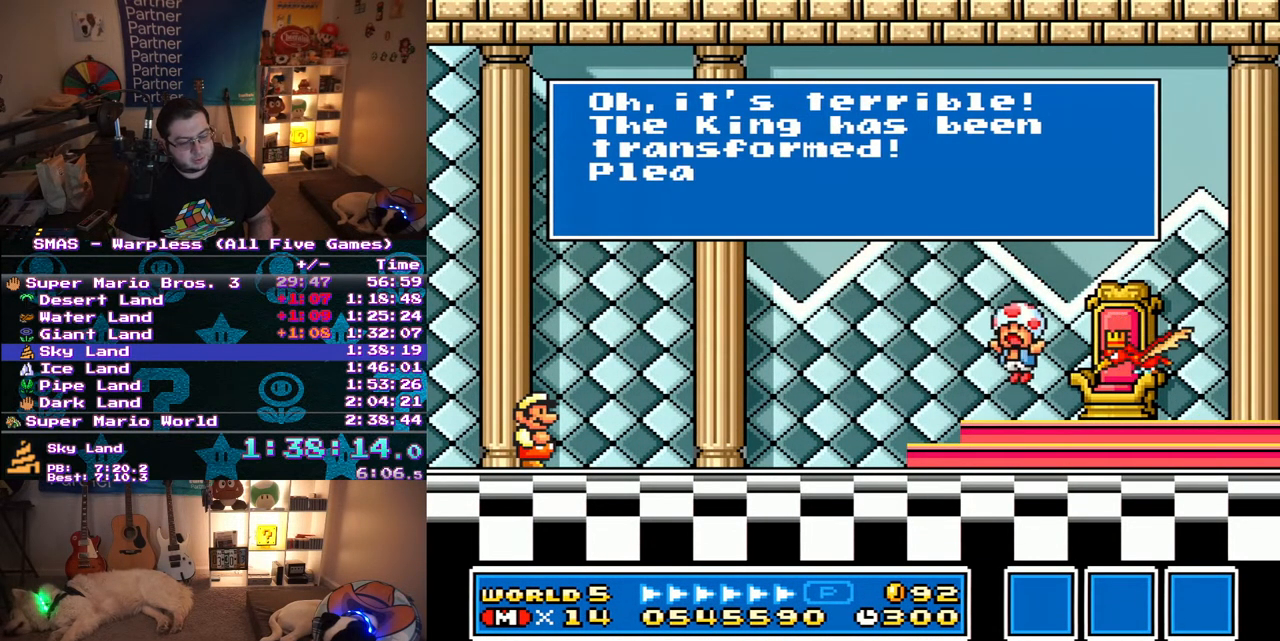
{"buttons": ["A"], "events": [[50, "A", "down"], [50, "B", "up"], [100, "B", "down"], [117, "A", "up"], [200, "A", "down"], [217, "B", "up"], [267, "A", "up"], [267, "B", "down"], [317, "A", "down"], [333, "B", "up"], [383, "A", "up"], [383, "B", "down"], [483, "A", "down"], [483, "B", "up"]]}
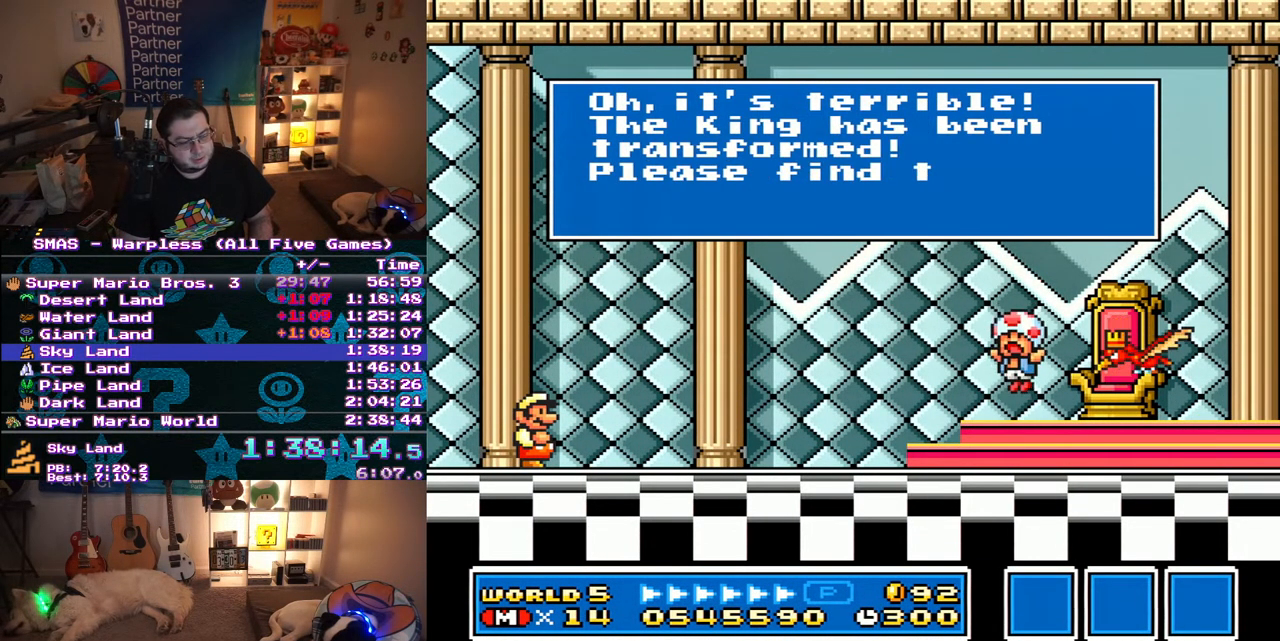
{"buttons": ["A"], "events": [[167, "A", "up"], [167, "B", "down"], [217, "A", "down"], [217, "B", "up"], [300, "A", "up"], [300, "B", "down"], [350, "A", "down"], [367, "B", "up"], [417, "A", "up"], [417, "B", "down"], [500, "A", "down"], [500, "B", "up"]]}
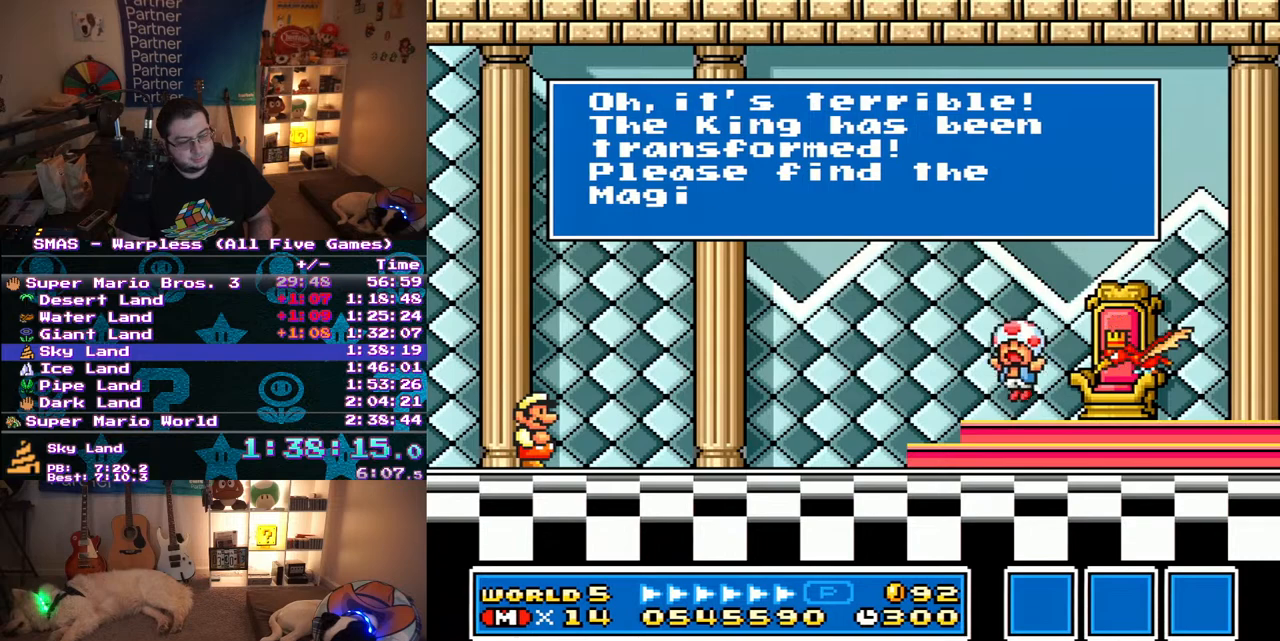
{"buttons": ["B"], "events": [[67, "A", "up"], [67, "B", "down"], [117, "A", "down"], [133, "B", "up"], [200, "A", "up"], [200, "B", "down"], [267, "A", "down"], [267, "B", "up"], [317, "A", "up"], [350, "B", "down"], [400, "A", "down"], [400, "B", "up"], [483, "A", "up"], [483, "B", "down"]]}
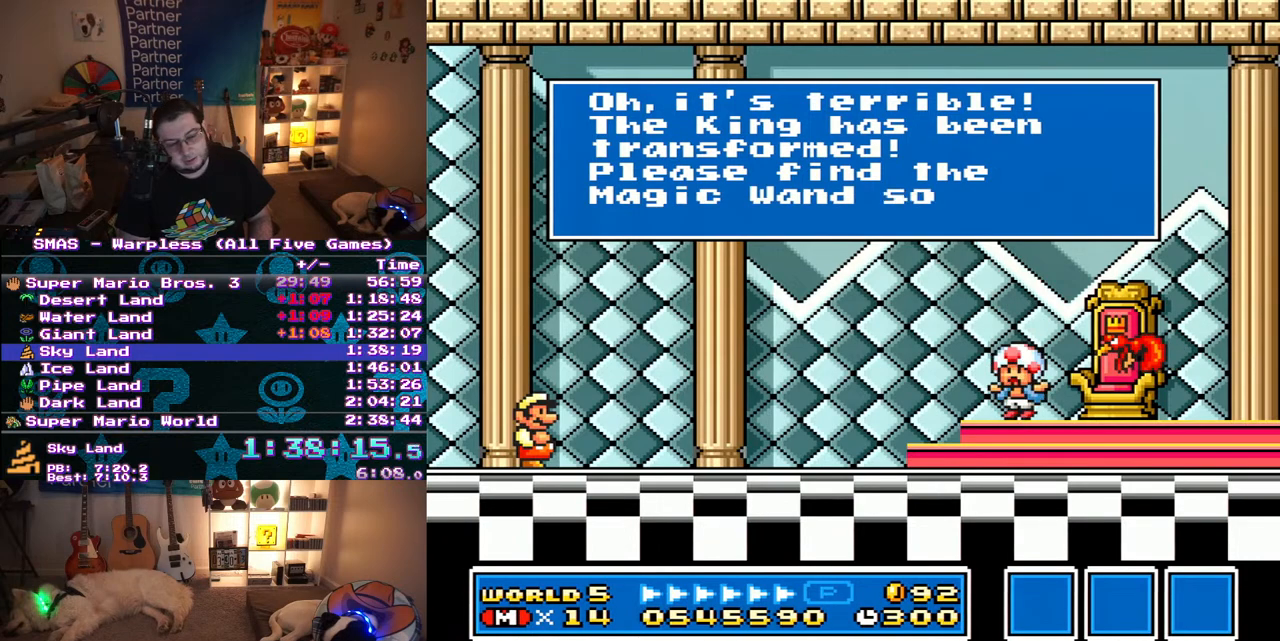
{"buttons": ["B"], "events": [[33, "A", "down"], [50, "B", "up"], [233, "B", "down"], [300, "B", "up"], [350, "A", "up"], [350, "B", "down"], [417, "A", "down"], [433, "B", "up"], [483, "A", "up"], [483, "B", "down"]]}
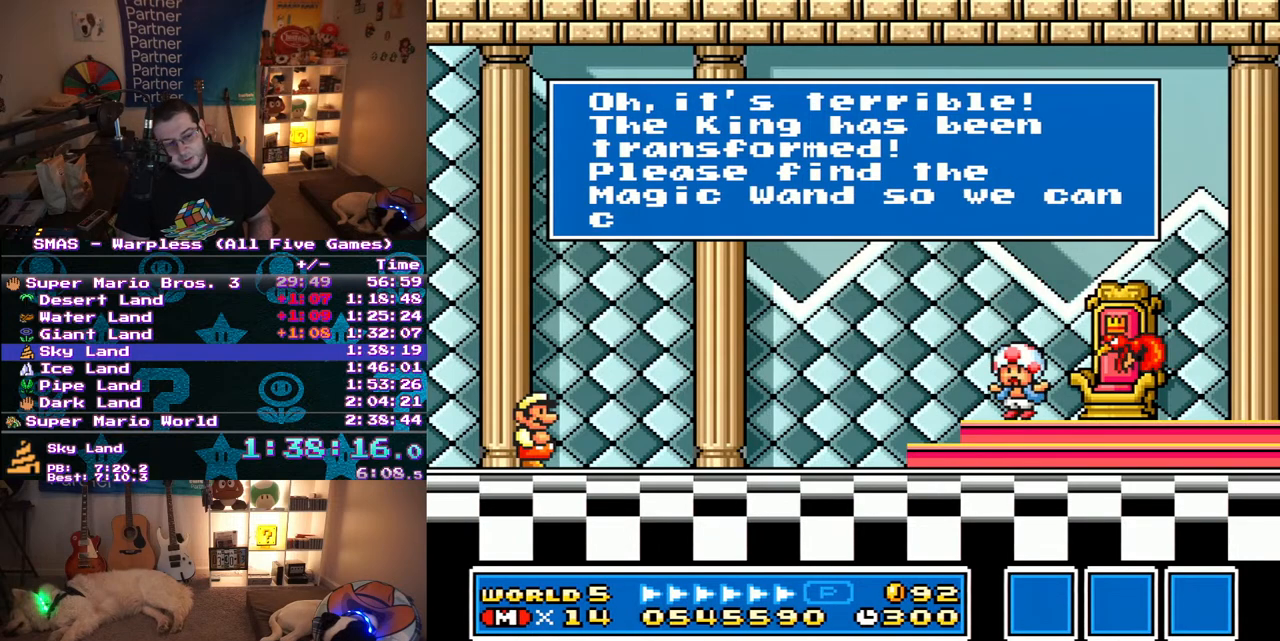
{"buttons": ["A"], "events": [[50, "A", "down"], [50, "B", "up"], [133, "A", "up"], [133, "B", "down"], [200, "A", "down"], [200, "B", "up"], [283, "A", "up"], [283, "B", "down"], [333, "A", "down"], [333, "B", "up"], [400, "A", "up"], [400, "B", "down"], [467, "A", "down"], [500, "B", "up"]]}
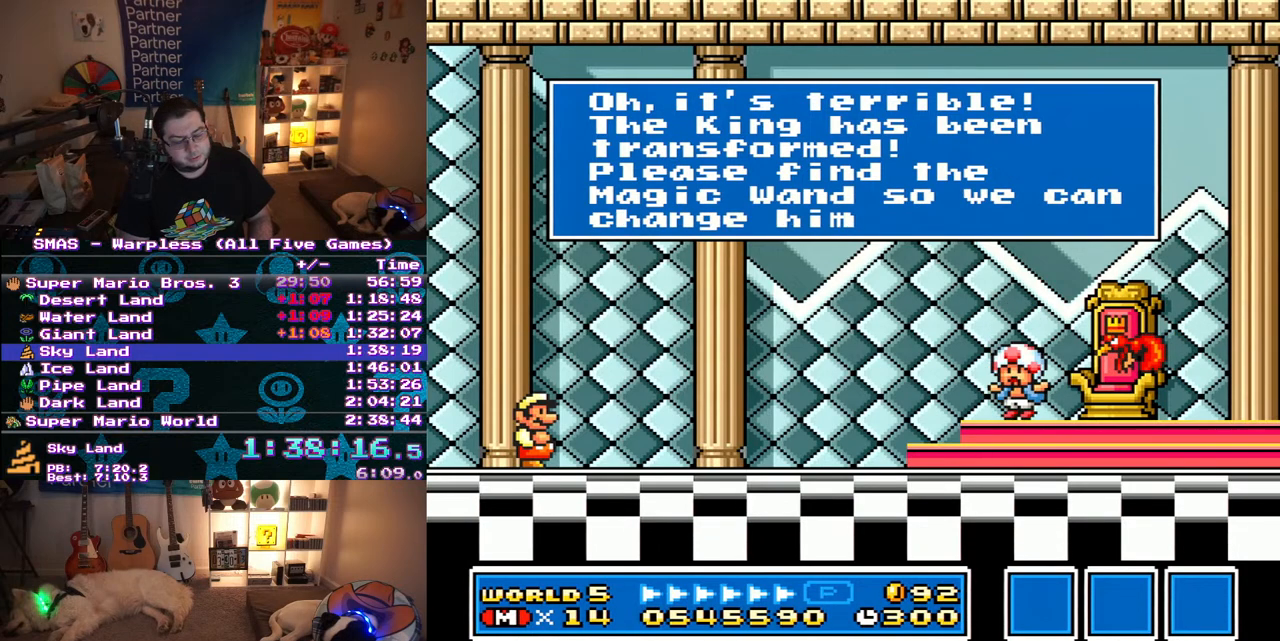
{"buttons": ["B"], "events": [[50, "A", "up"], [50, "B", "down"], [117, "A", "down"], [117, "B", "up"], [167, "B", "down"], [183, "A", "up"], [250, "A", "down"], [267, "B", "up"], [317, "A", "up"], [317, "B", "down"], [383, "A", "down"], [400, "B", "up"], [450, "B", "down"], [467, "A", "up"]]}
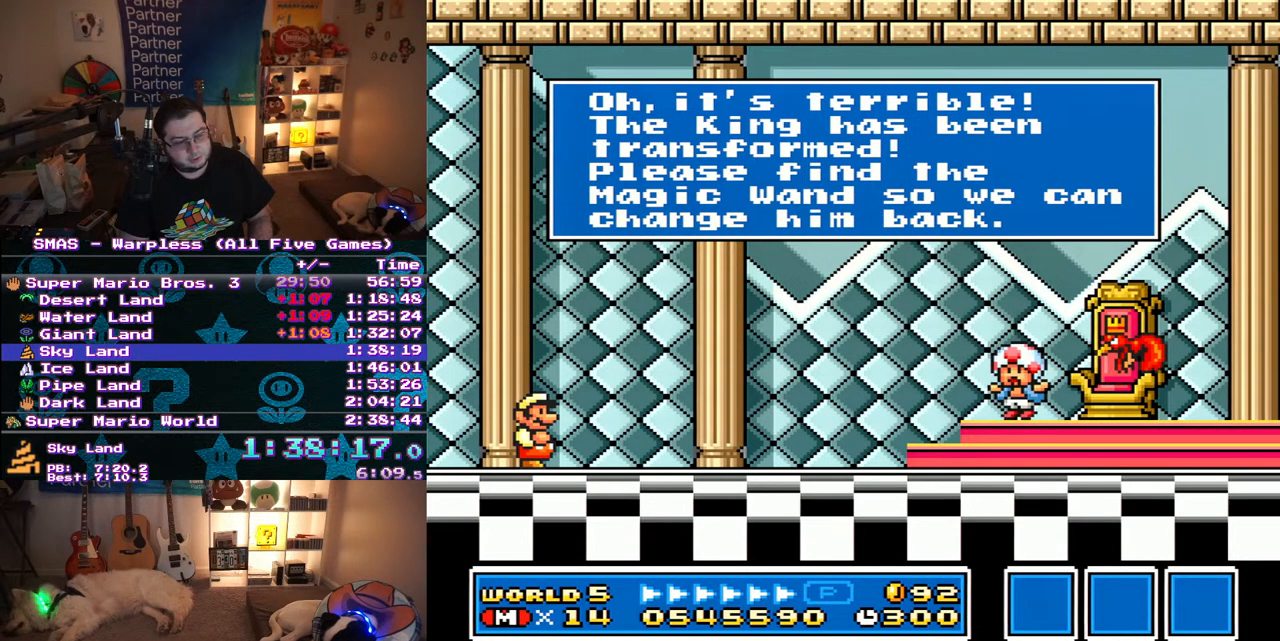
{"buttons": ["A"], "events": [[17, "A", "down"], [17, "B", "up"], [100, "A", "up"], [100, "B", "down"], [150, "A", "down"], [150, "B", "up"], [217, "B", "down"], [233, "A", "up"], [317, "A", "down"], [317, "B", "up"], [367, "A", "up"], [367, "B", "down"], [433, "A", "down"], [450, "B", "up"]]}
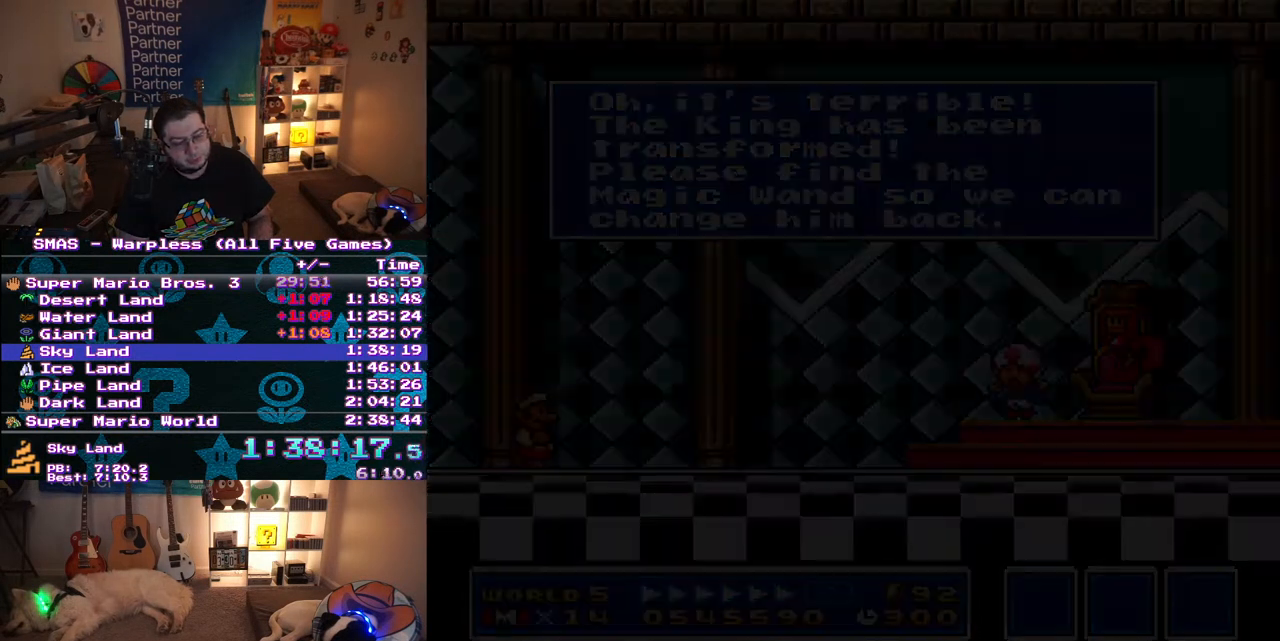
{"buttons": [], "events": [[17, "A", "up"], [17, "B", "down"], [83, "B", "up"]]}
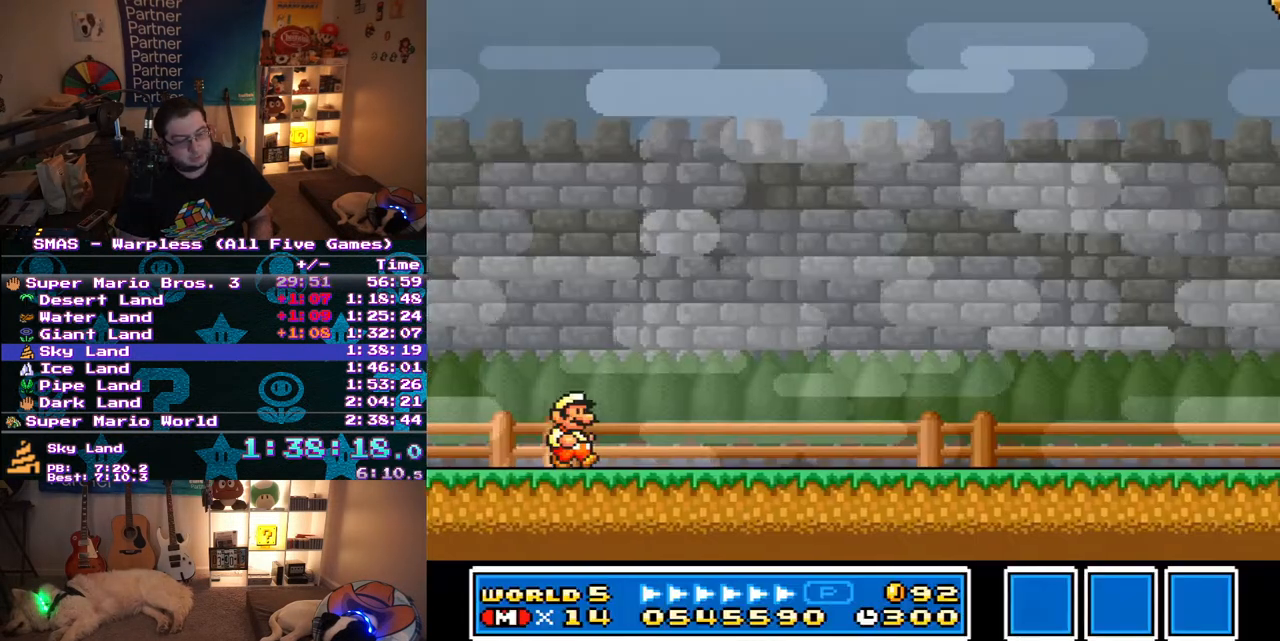
{"buttons": [], "events": []}
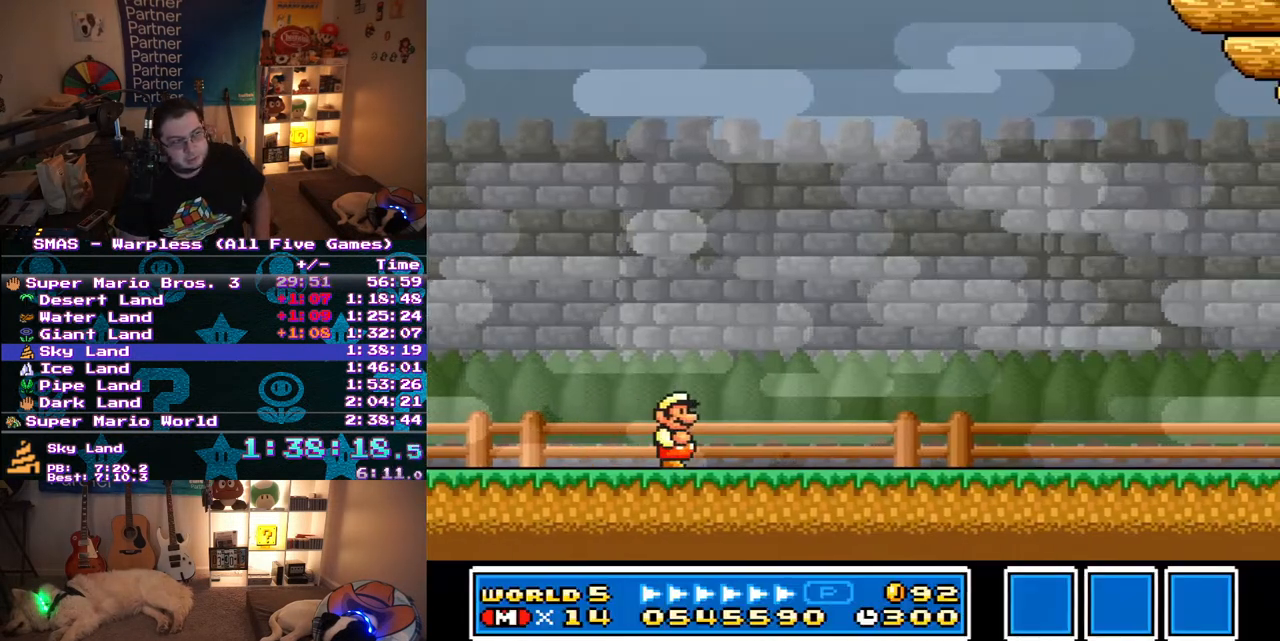
{"buttons": [], "events": []}
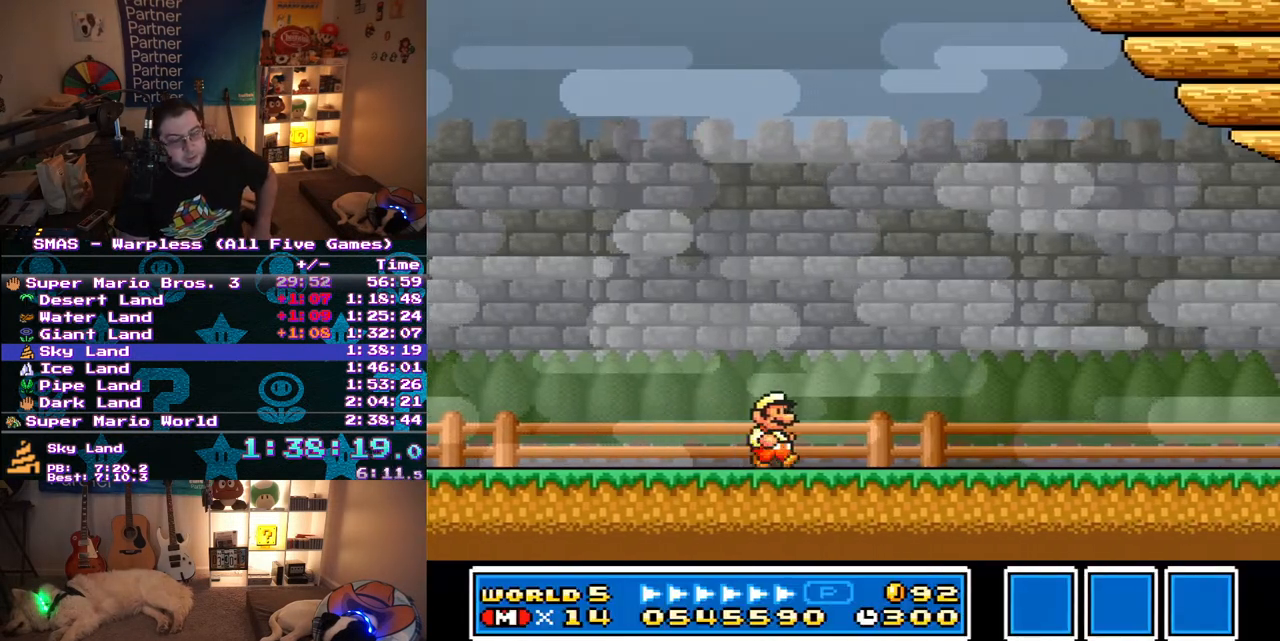
{"buttons": [], "events": []}